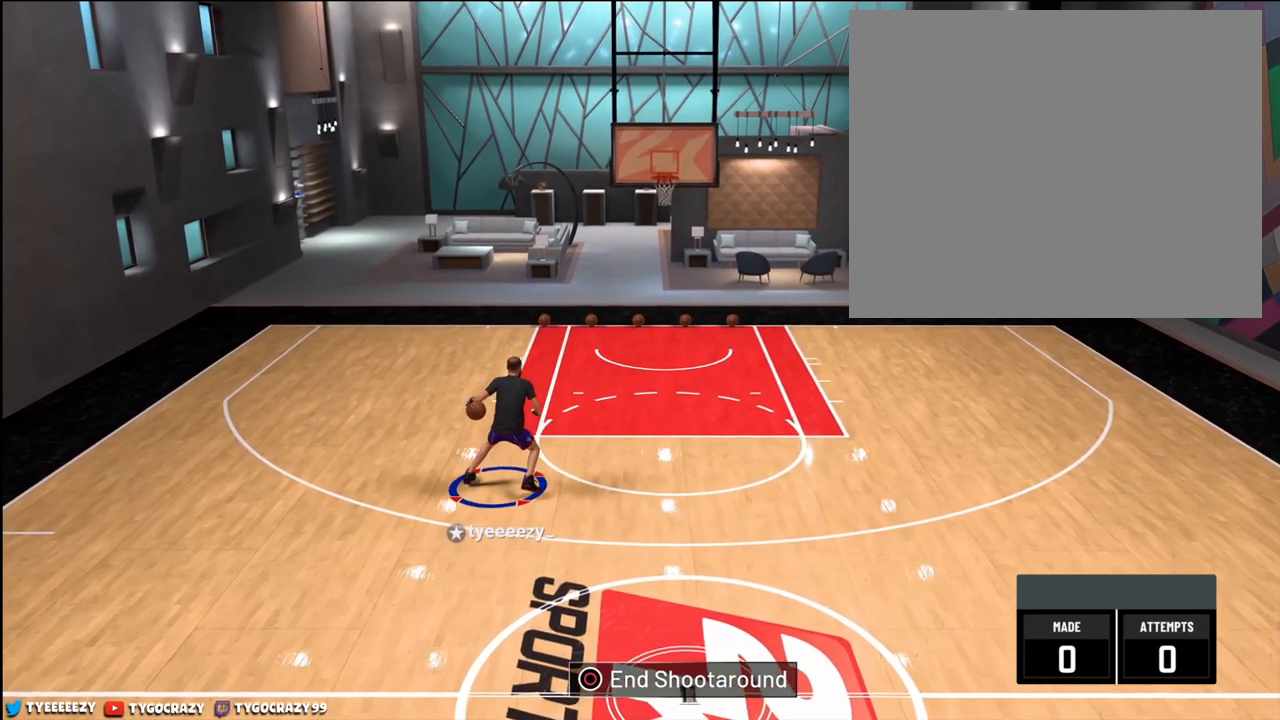
Gameplay with a controller (PlayStation layout); each line is a JSON object with the inputs held at the frame after it. "events" lists button and stick changes between this image and that frame as [ms after this image, input, new state], when the widget could be followed in between.
{"buttons": [], "left_stick": "center", "right_stick": "center", "events": [[334, "right_stick", "center"]]}
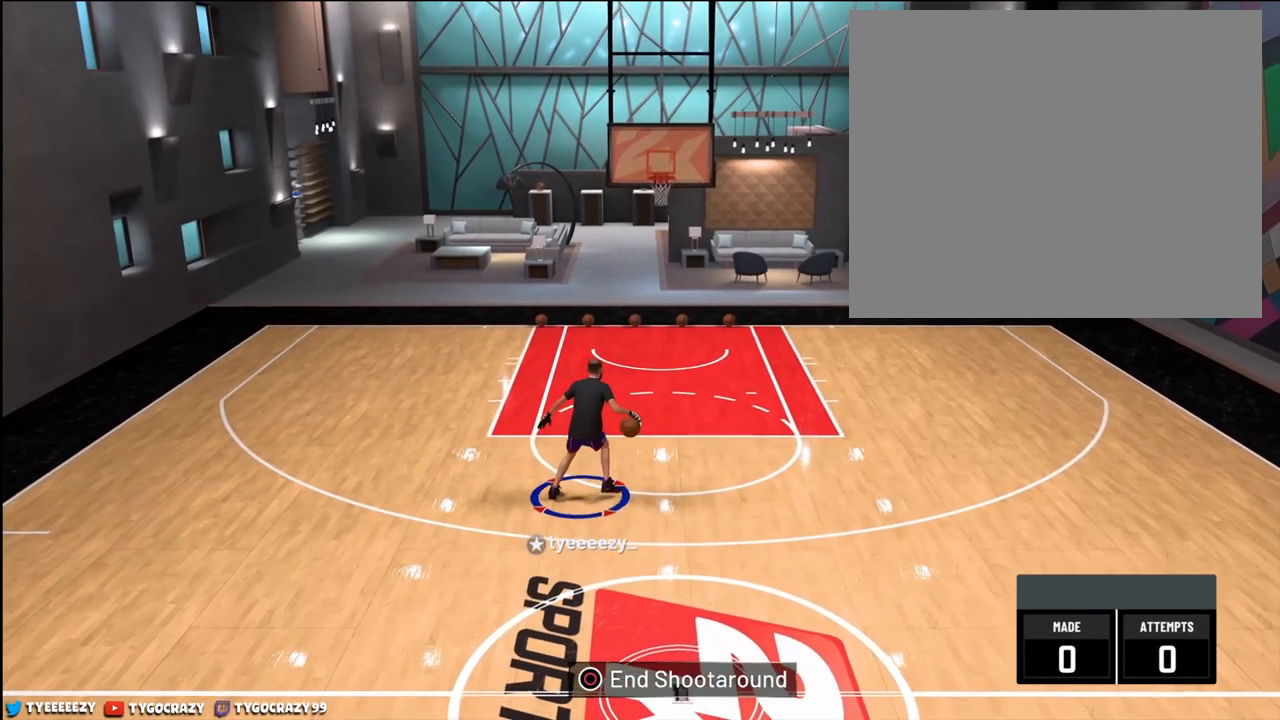
{"buttons": [], "left_stick": "center", "right_stick": "left", "events": [[134, "right_stick", "left"]]}
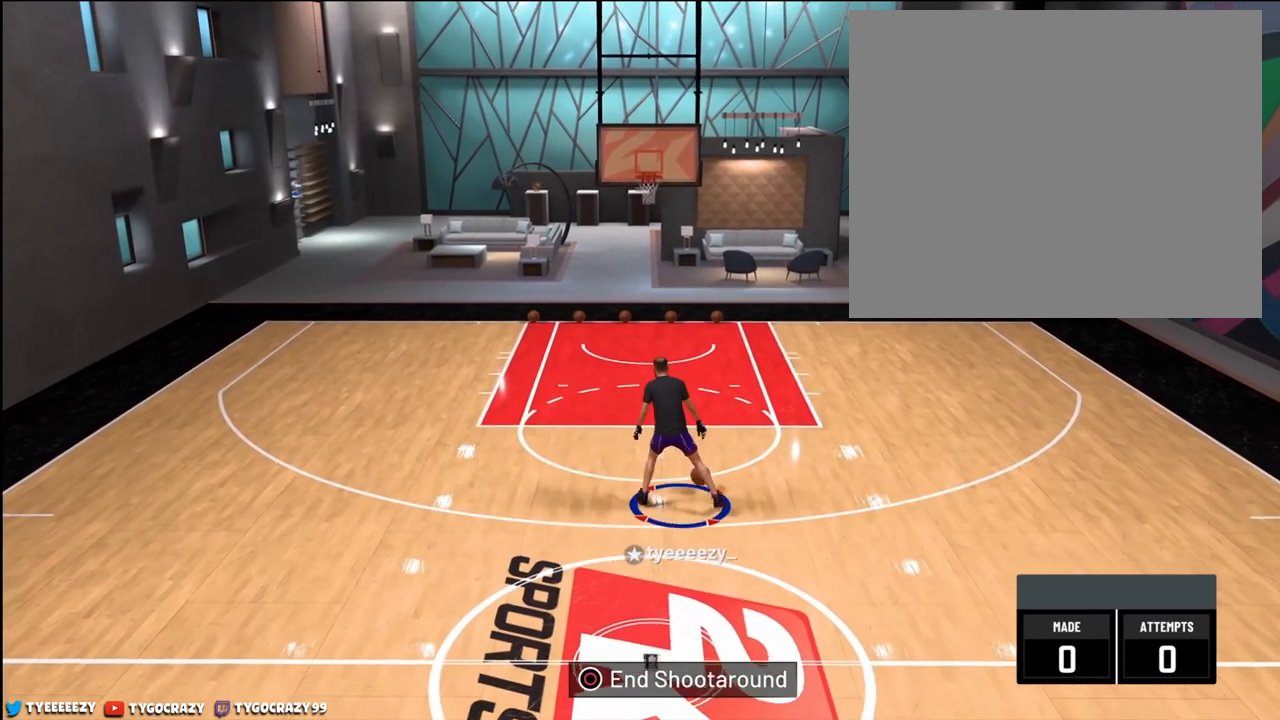
{"buttons": [], "left_stick": "center", "right_stick": "right", "events": [[217, "right_stick", "center"], [450, "right_stick", "right"]]}
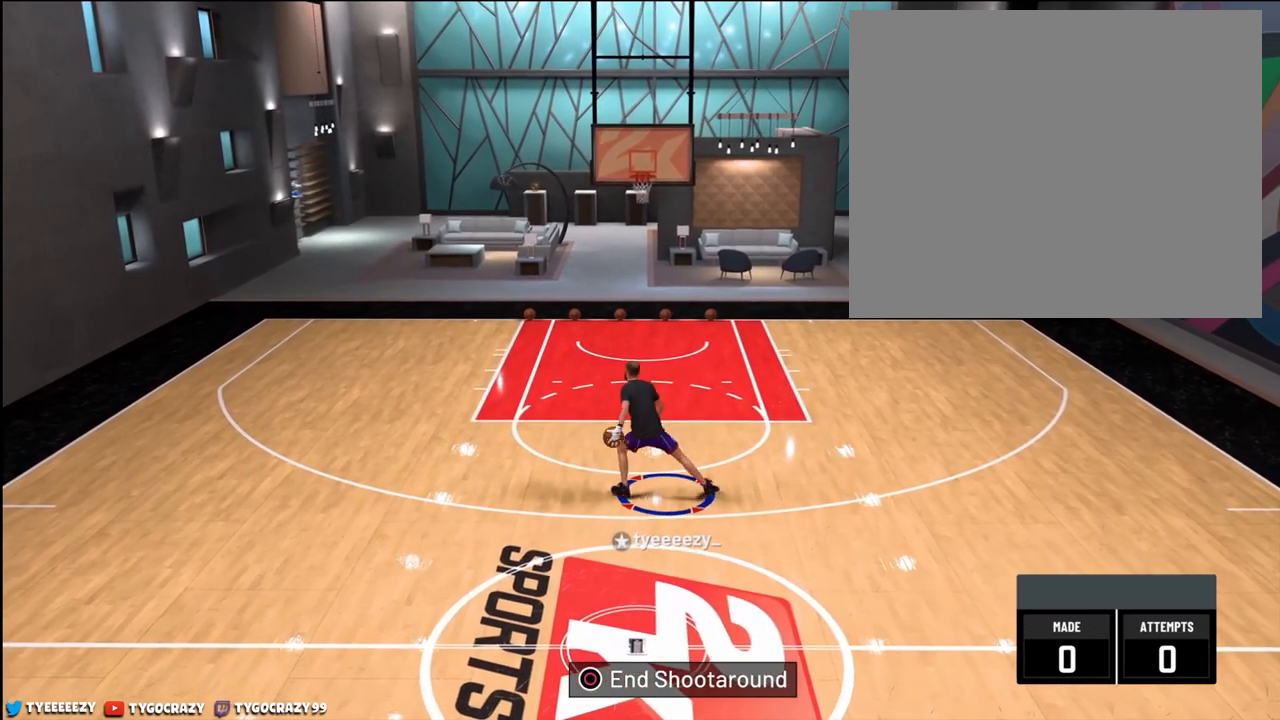
{"buttons": [], "left_stick": "center", "right_stick": "right", "events": []}
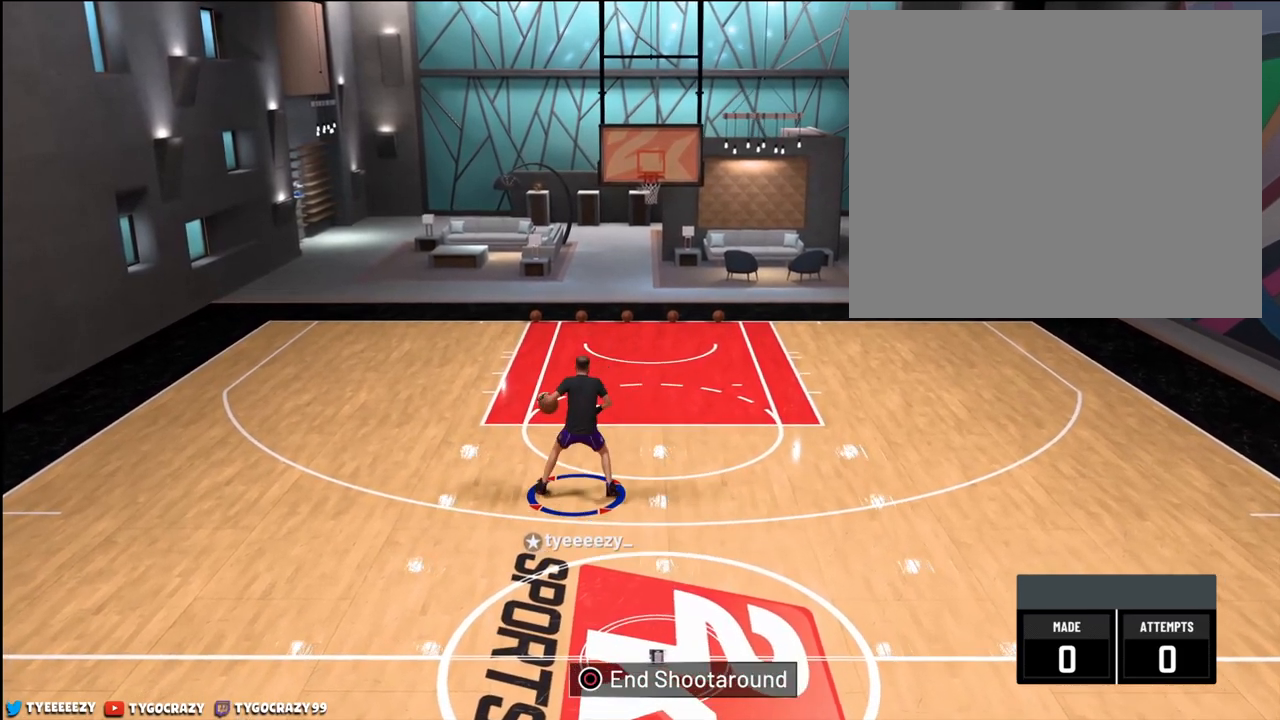
{"buttons": [], "left_stick": "center", "right_stick": "center", "events": [[467, "right_stick", "center"]]}
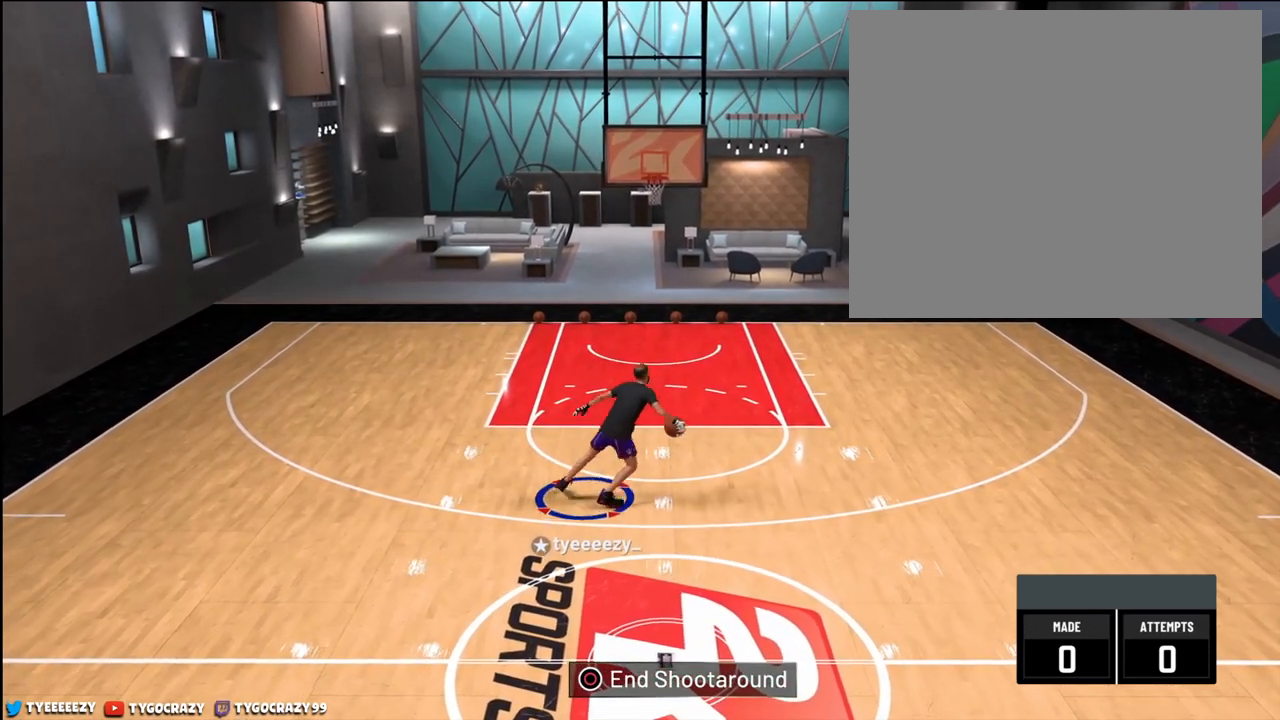
{"buttons": [], "left_stick": "up-left", "right_stick": "center", "events": [[201, "right_stick", "down-left"], [301, "right_stick", "center"], [334, "left_stick", "up-left"]]}
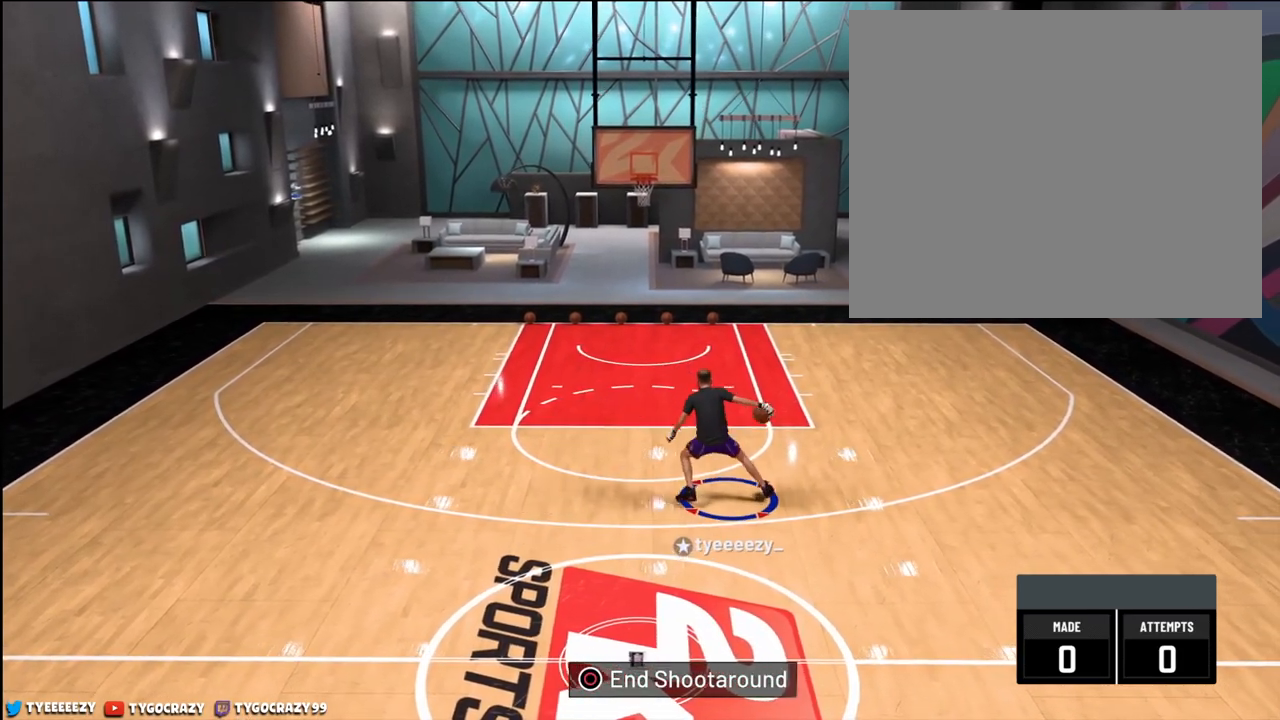
{"buttons": [], "left_stick": "center", "right_stick": "center", "events": [[33, "left_stick", "center"]]}
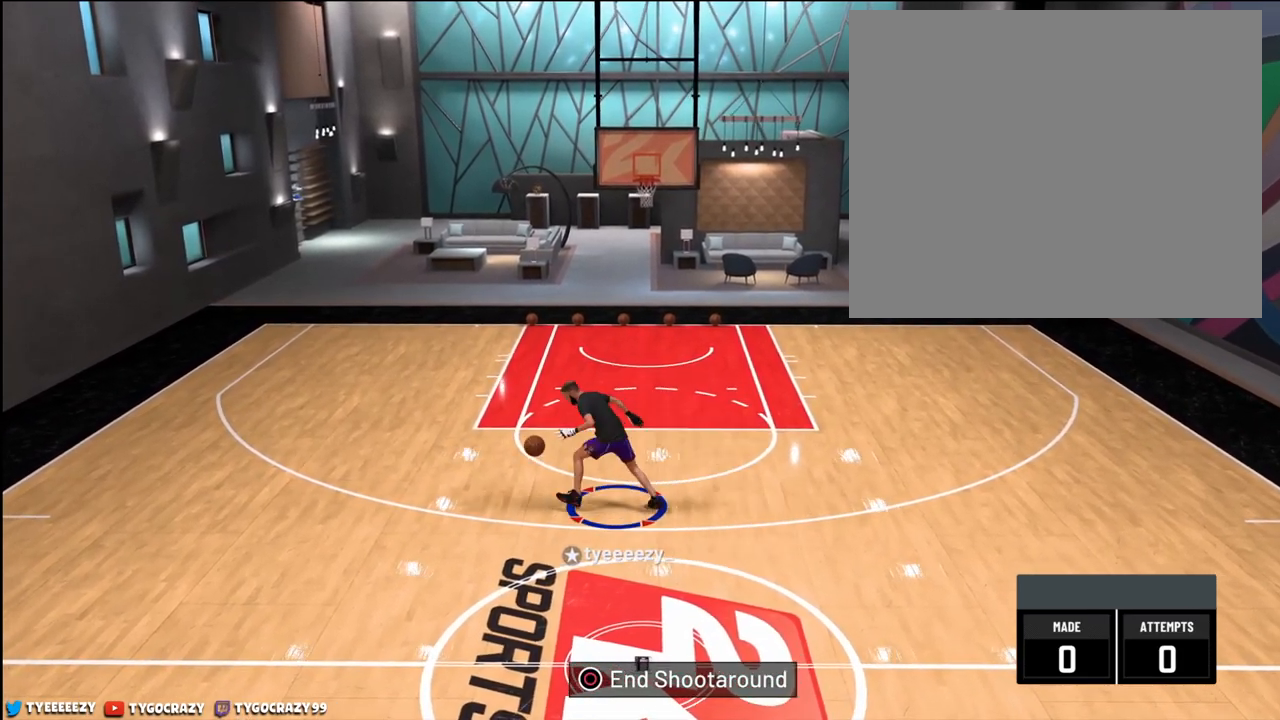
{"buttons": [], "left_stick": "center", "right_stick": "down-right", "events": [[34, "right_stick", "down-right"]]}
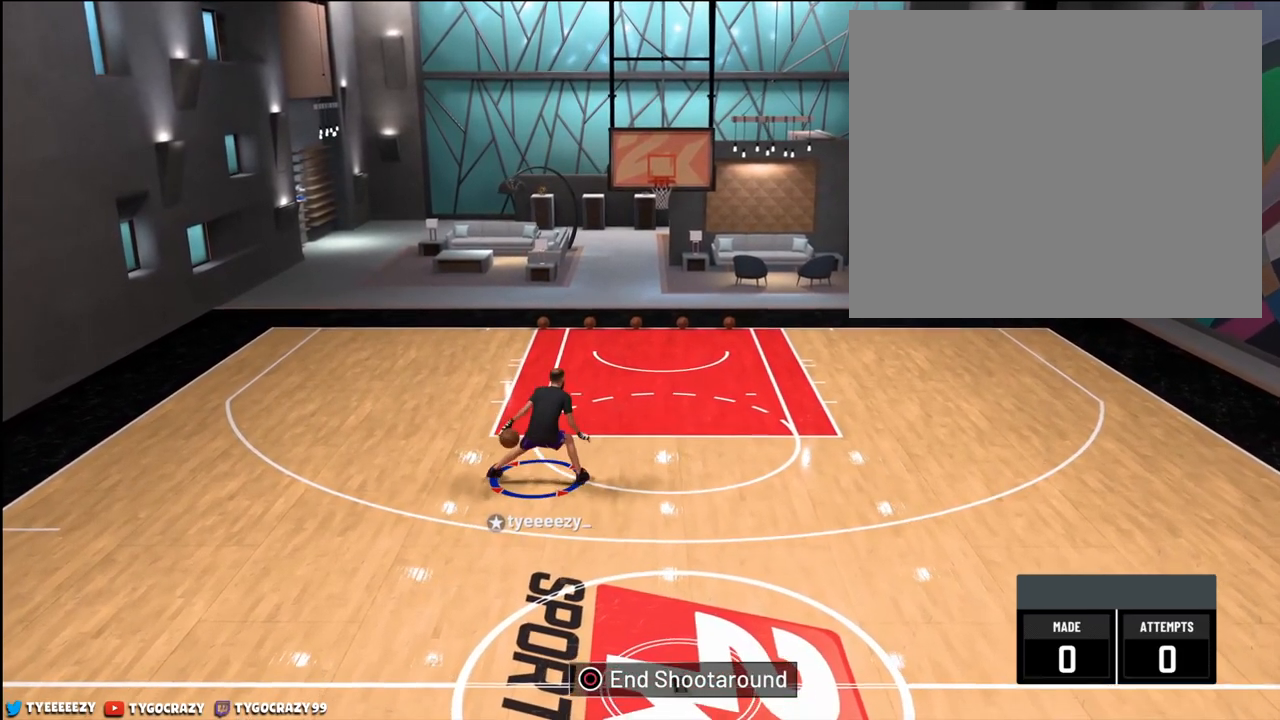
{"buttons": [], "left_stick": "center", "right_stick": "center", "events": [[234, "right_stick", "center"]]}
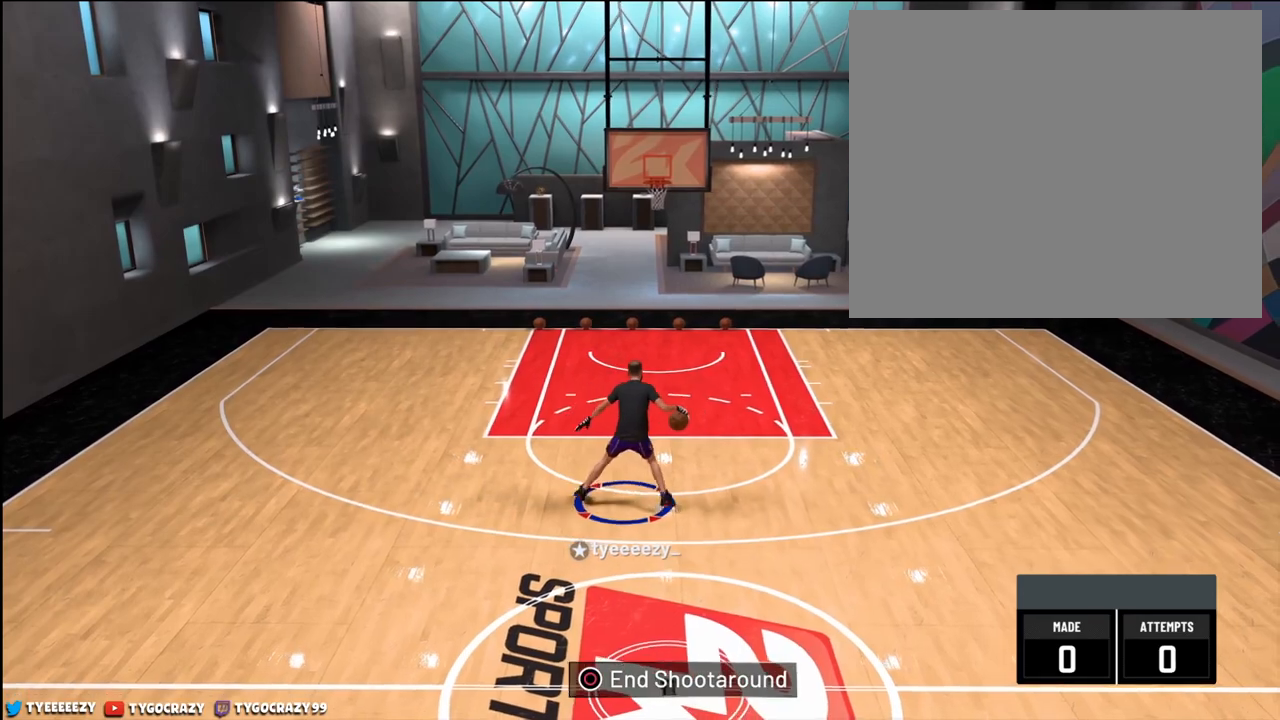
{"buttons": [], "left_stick": "center", "right_stick": "center", "events": [[67, "right_stick", "left"], [451, "right_stick", "center"]]}
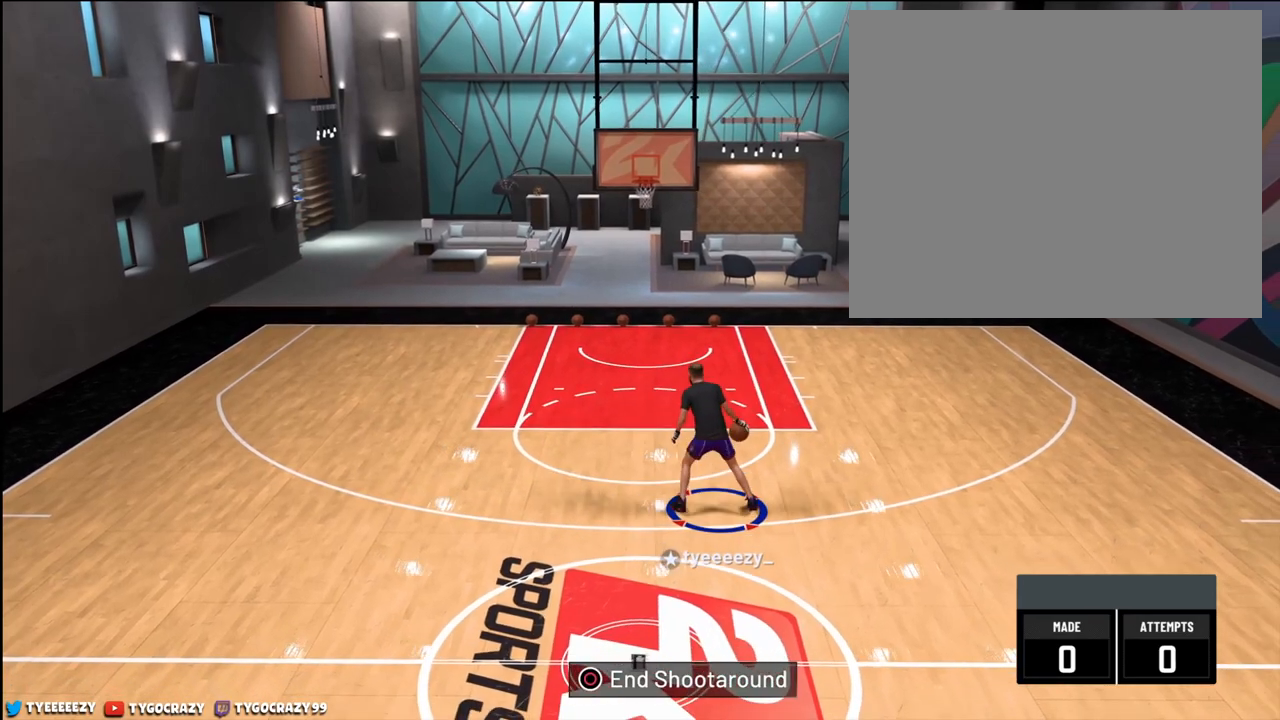
{"buttons": [], "left_stick": "center", "right_stick": "up-right", "events": [[234, "right_stick", "up-right"]]}
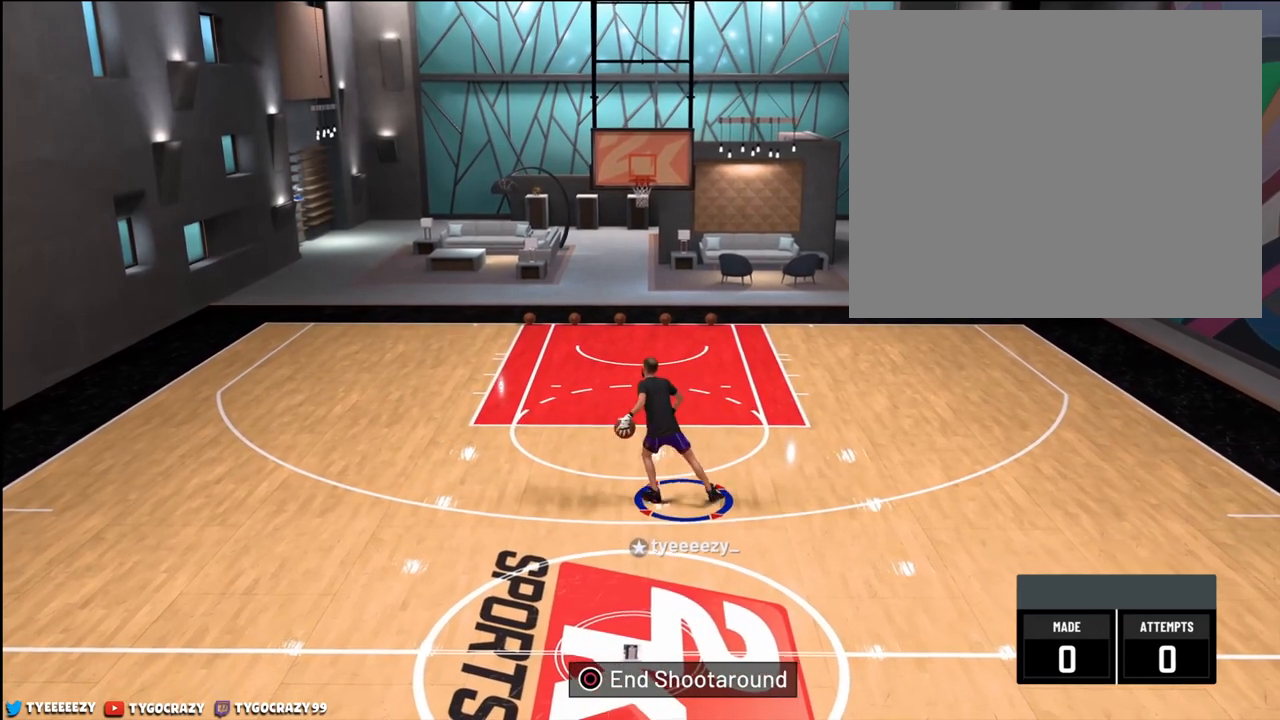
{"buttons": [], "left_stick": "center", "right_stick": "up-right", "events": []}
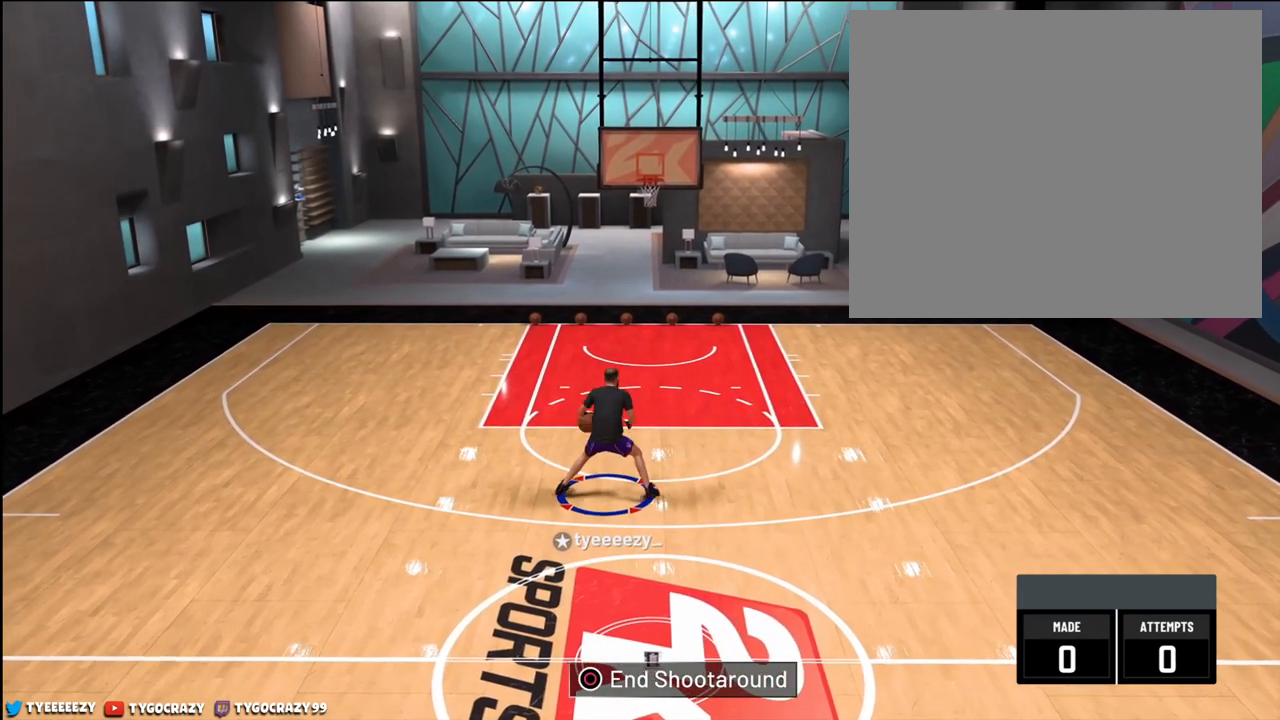
{"buttons": [], "left_stick": "center", "right_stick": "center", "events": [[133, "right_stick", "right"], [417, "right_stick", "center"]]}
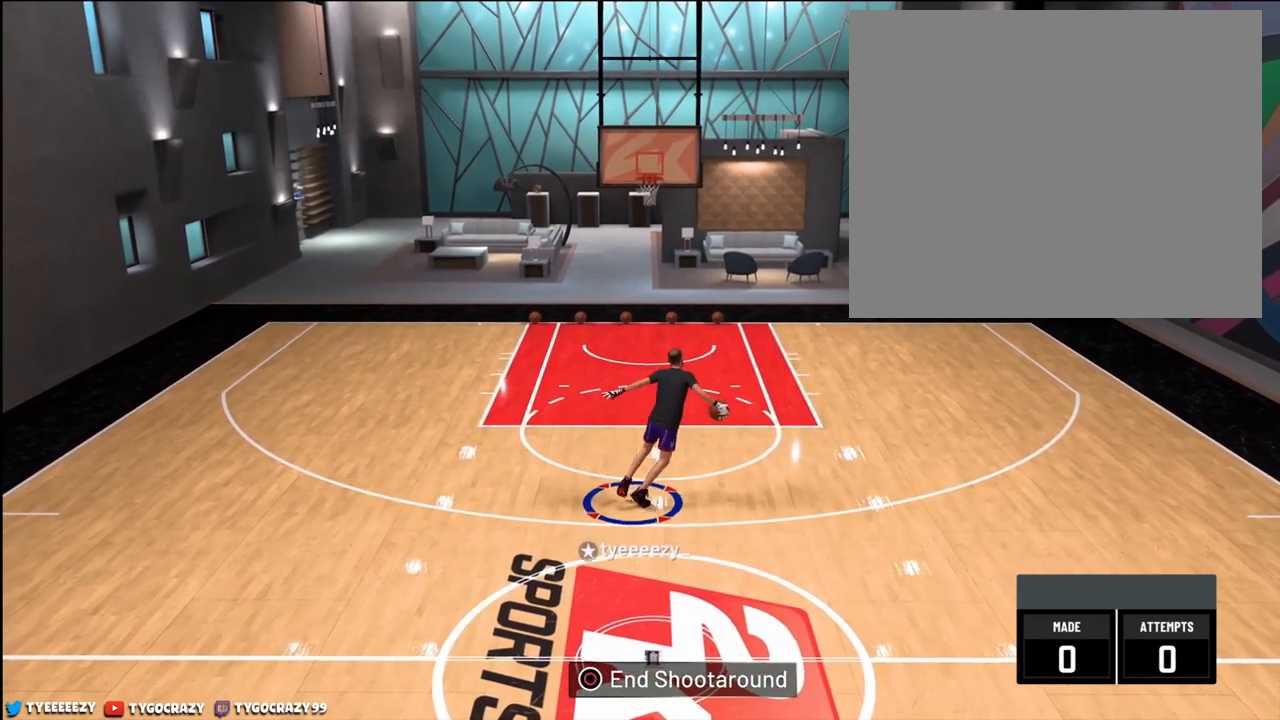
{"buttons": [], "left_stick": "left", "right_stick": "center", "events": [[217, "right_stick", "down-left"], [301, "right_stick", "center"], [334, "left_stick", "left"]]}
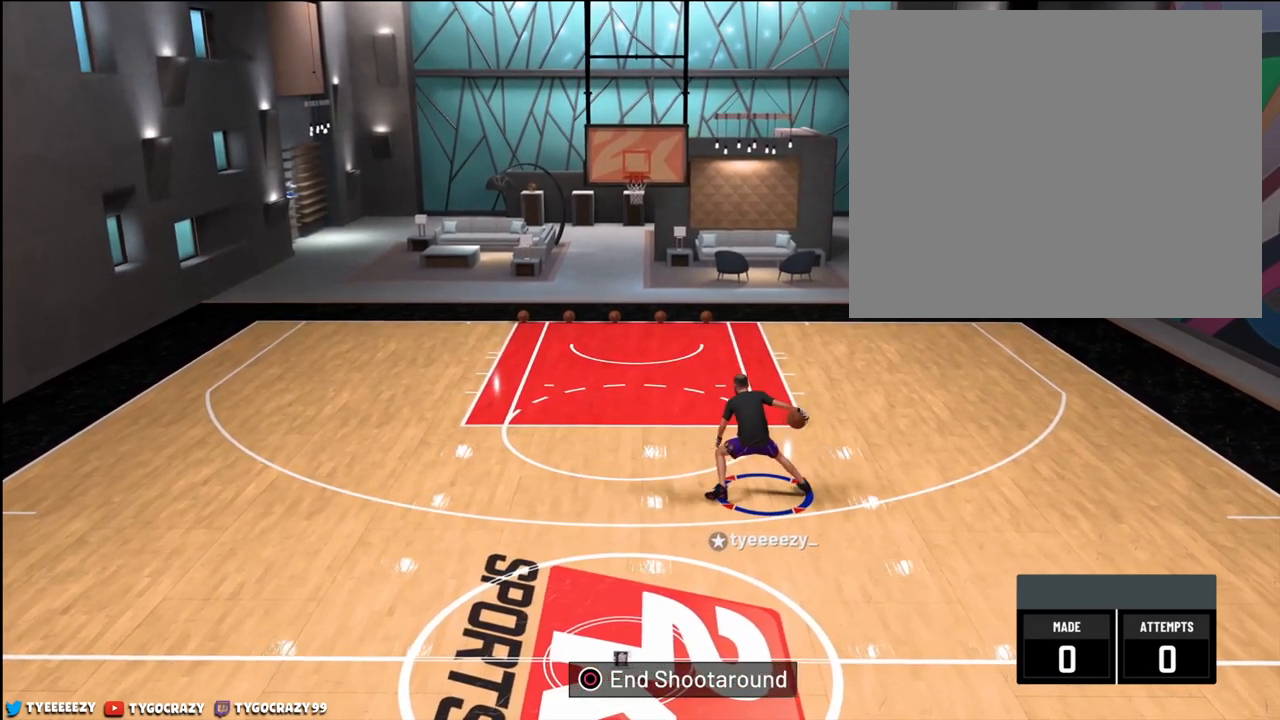
{"buttons": [], "left_stick": "center", "right_stick": "center", "events": [[50, "left_stick", "center"]]}
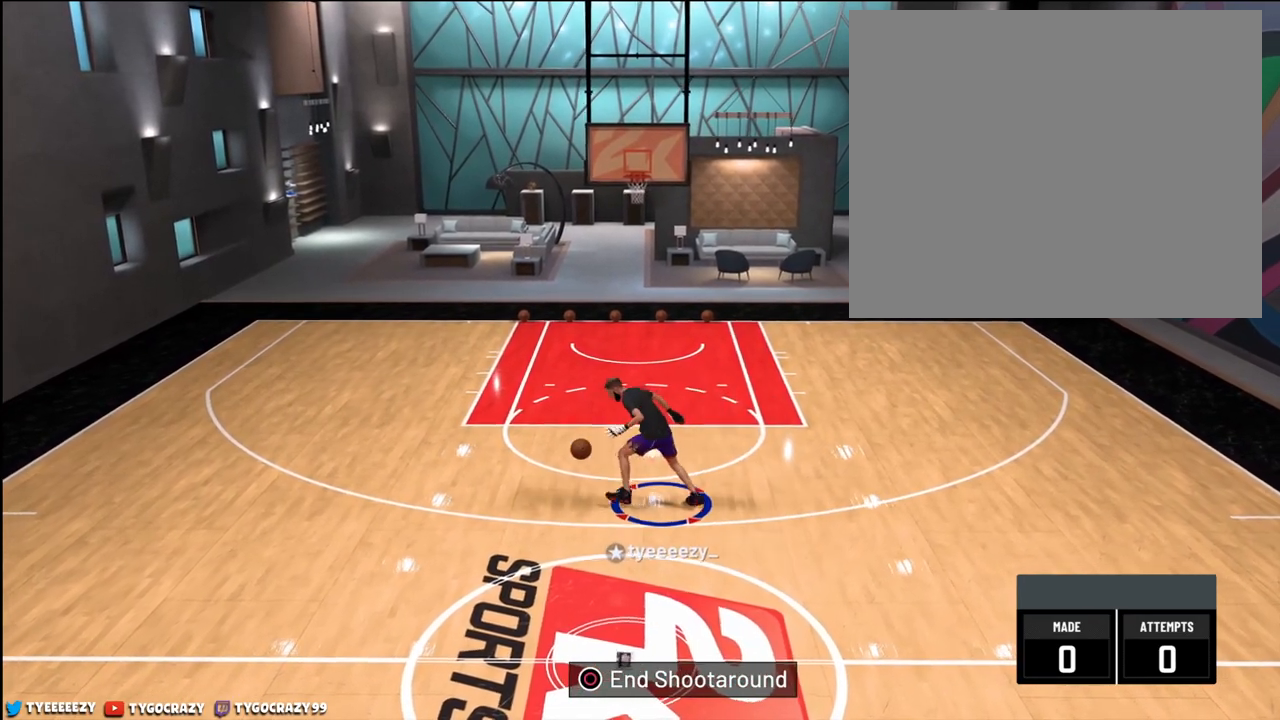
{"buttons": [], "left_stick": "center", "right_stick": "down-right", "events": [[34, "right_stick", "down-right"]]}
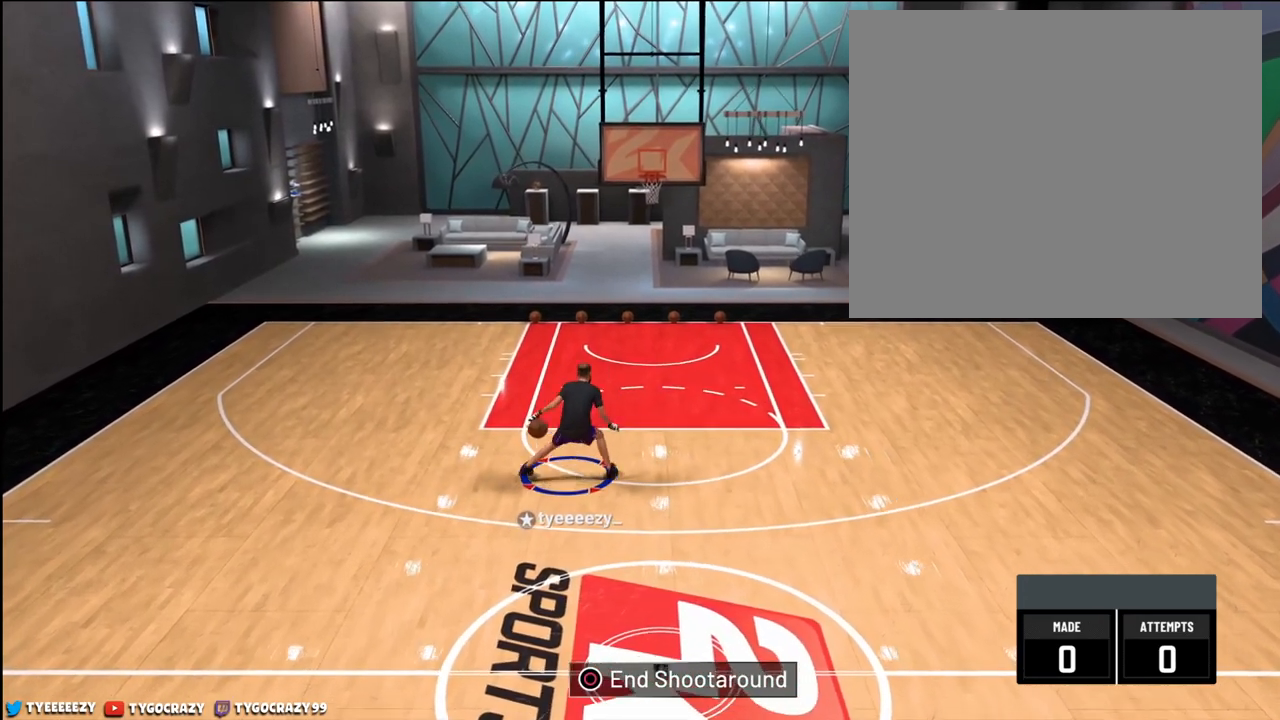
{"buttons": [], "left_stick": "center", "right_stick": "center", "events": [[234, "right_stick", "center"]]}
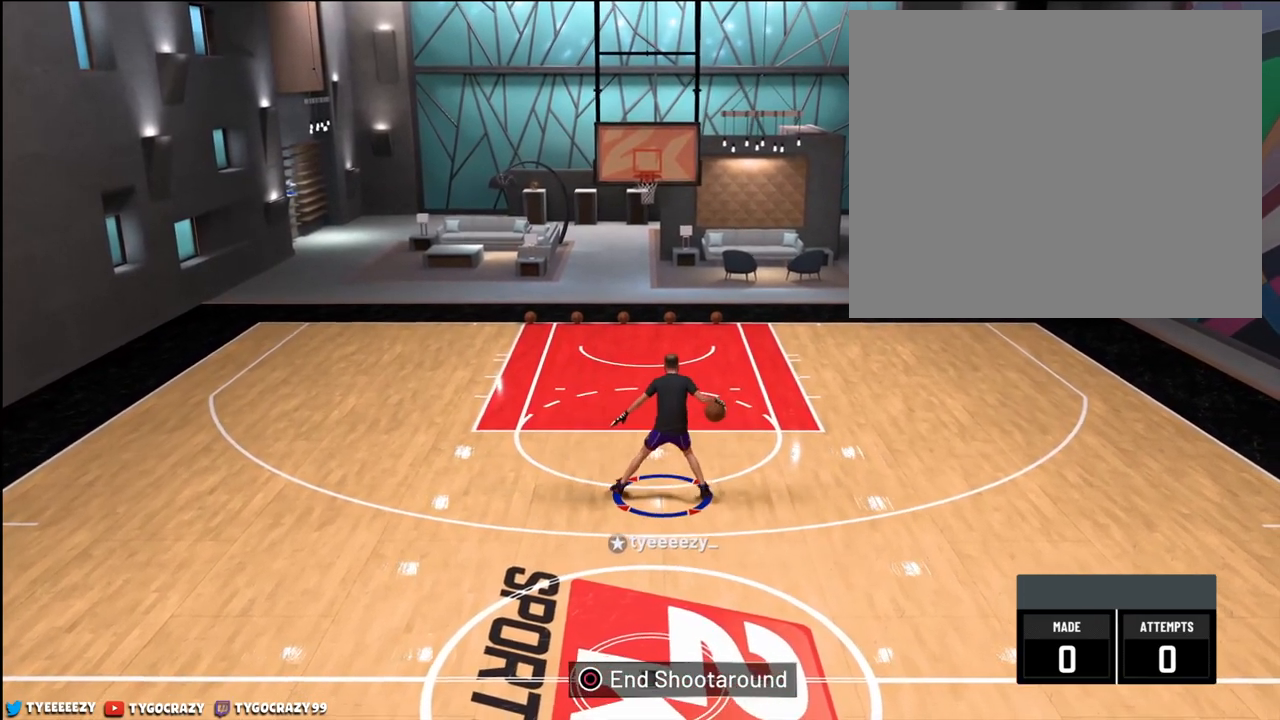
{"buttons": [], "left_stick": "center", "right_stick": "center", "events": [[51, "right_stick", "down-left"], [134, "left_stick", "up-left"], [167, "right_stick", "center"], [401, "left_stick", "center"]]}
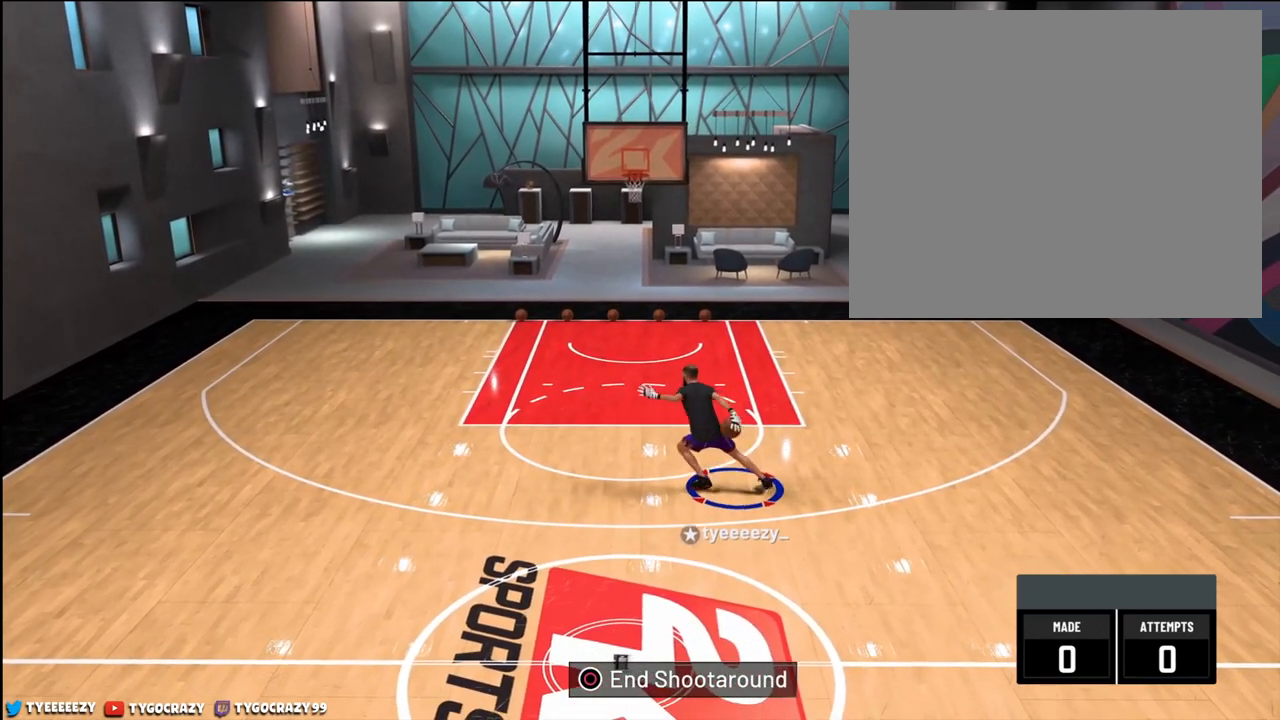
{"buttons": [], "left_stick": "right", "right_stick": "center", "events": [[267, "right_stick", "down-right"], [350, "left_stick", "right"], [367, "right_stick", "center"]]}
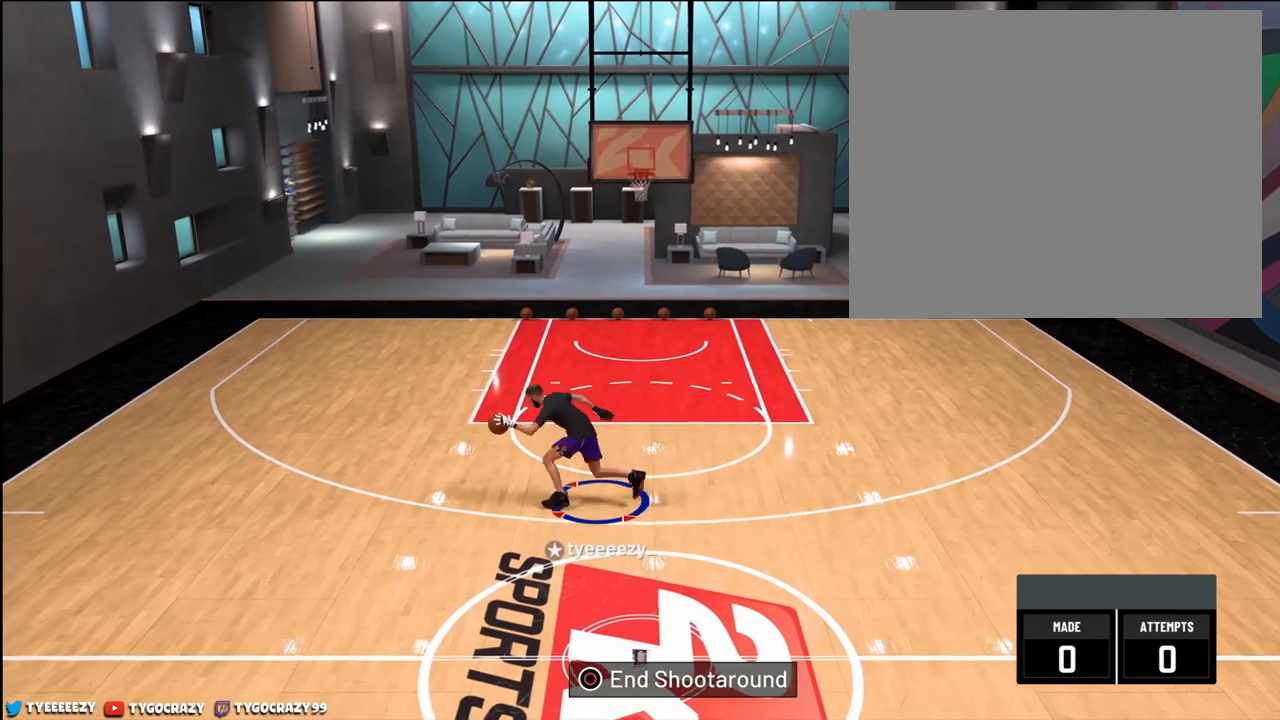
{"buttons": [], "left_stick": "center", "right_stick": "center", "events": [[201, "left_stick", "center"]]}
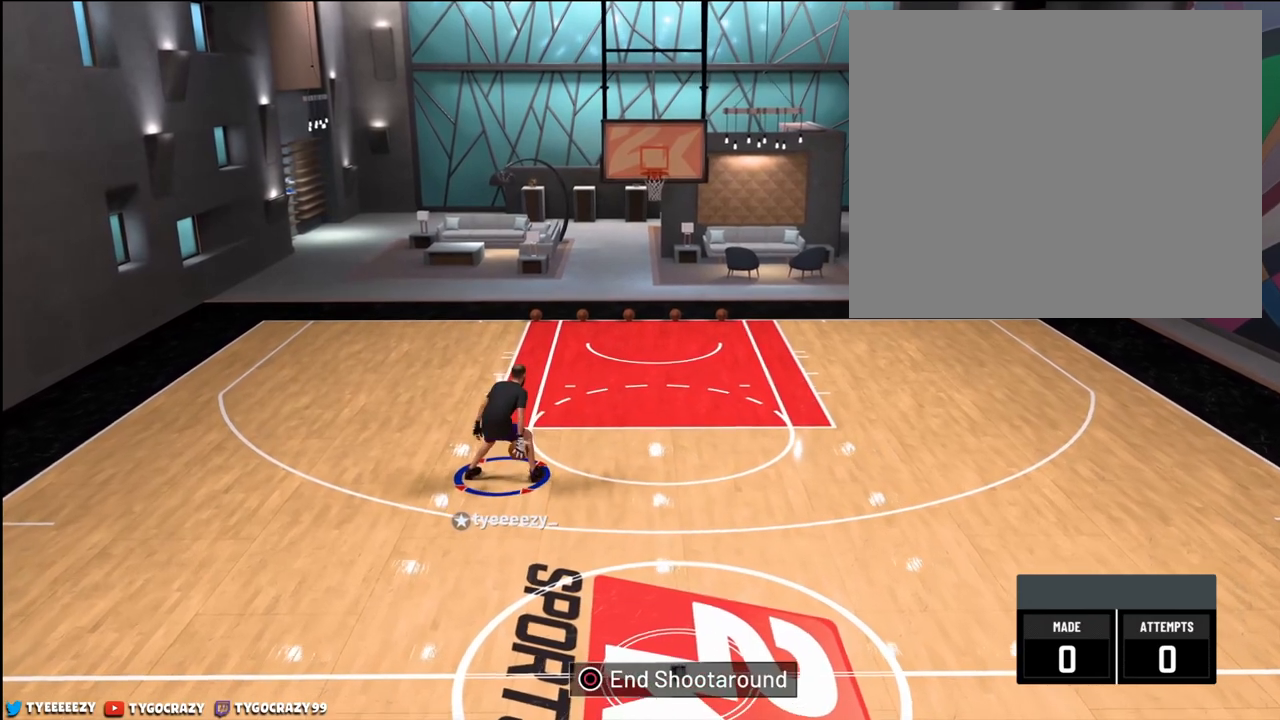
{"buttons": ["R2"], "left_stick": "down-right", "right_stick": "center", "events": [[50, "R2", "down"], [50, "left_stick", "down-right"]]}
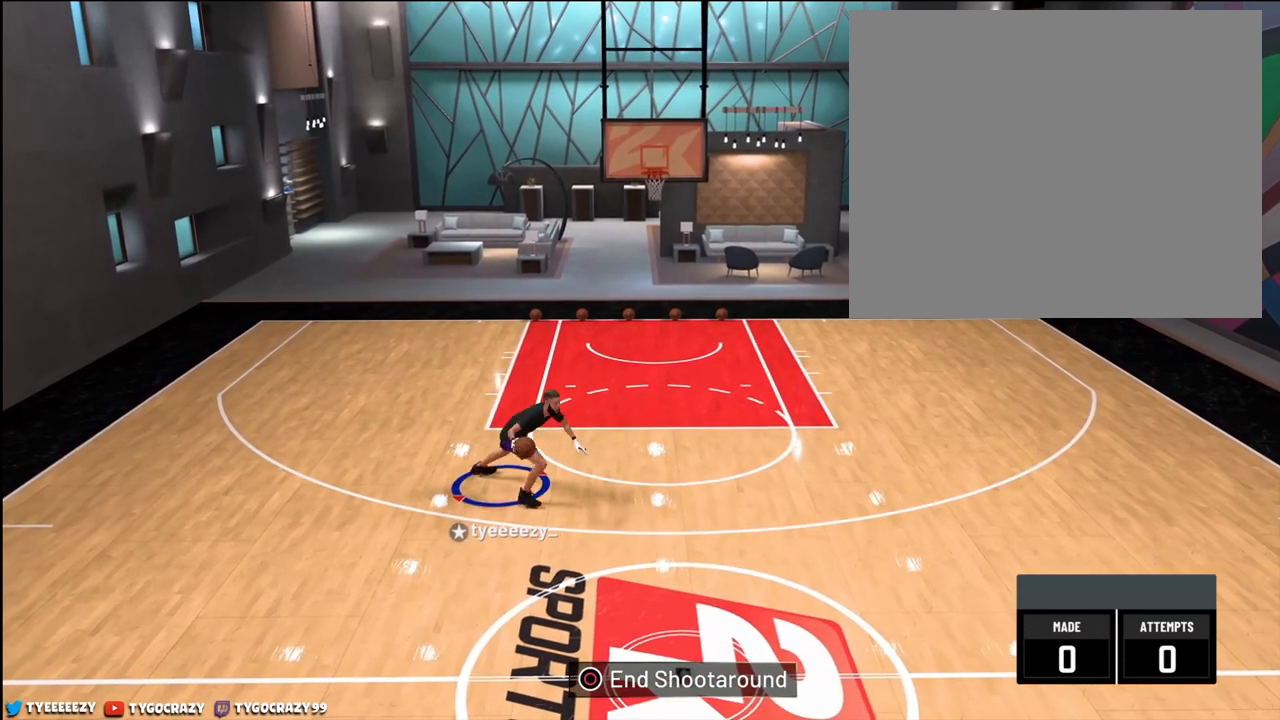
{"buttons": ["R2"], "left_stick": "center", "right_stick": "center", "events": [[301, "right_stick", "down-left"], [384, "left_stick", "center"], [384, "right_stick", "center"]]}
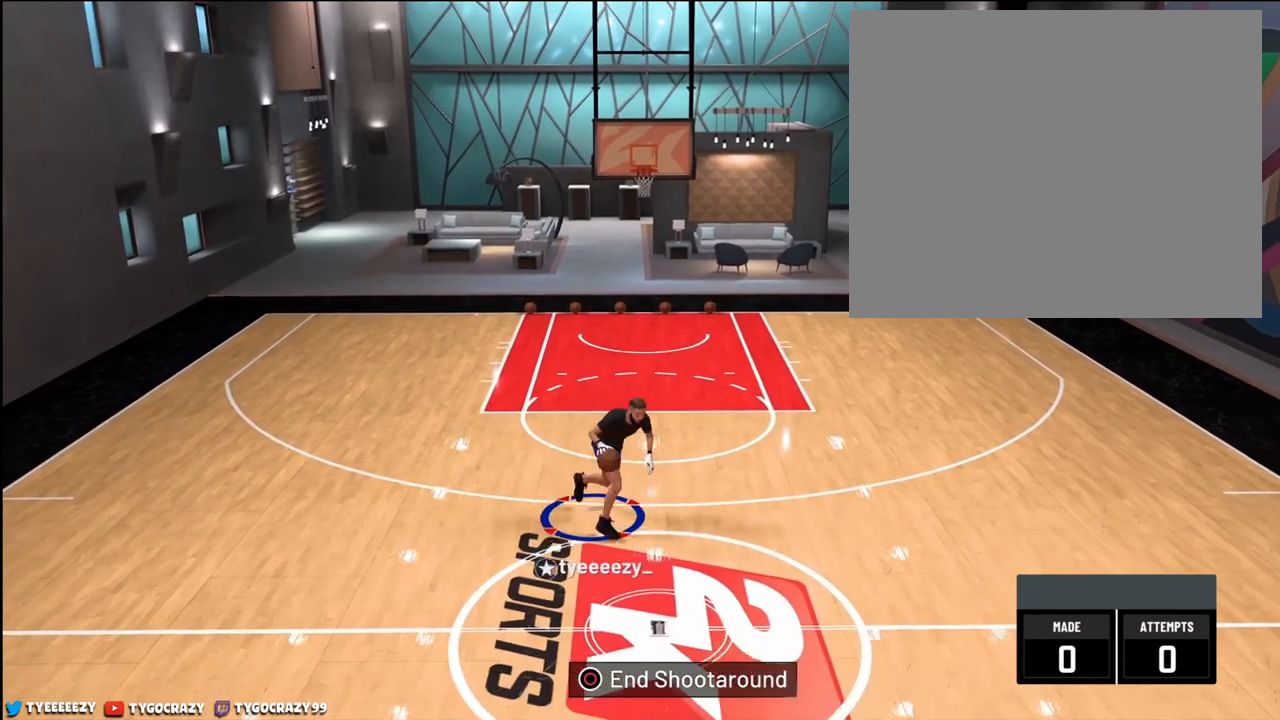
{"buttons": [], "left_stick": "center", "right_stick": "center", "events": [[250, "R2", "up"]]}
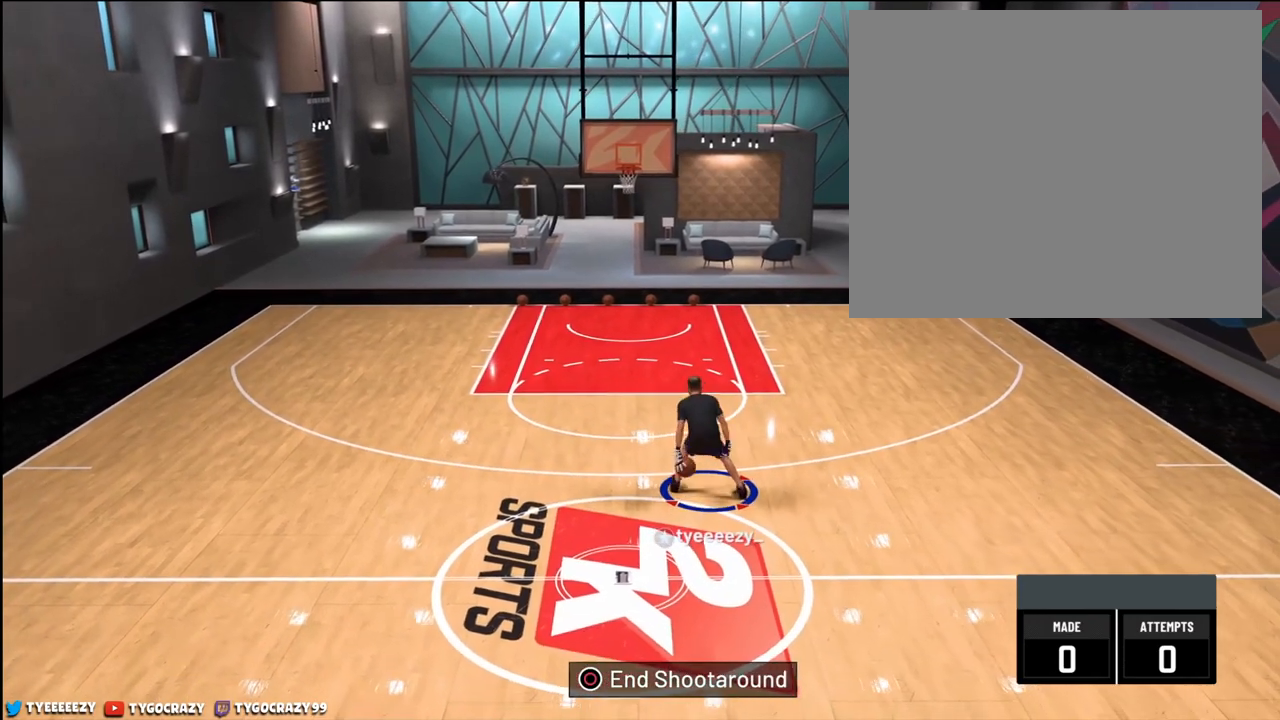
{"buttons": [], "left_stick": "center", "right_stick": "center", "events": [[167, "right_stick", "down-right"], [251, "right_stick", "center"], [301, "left_stick", "up-right"], [484, "left_stick", "center"]]}
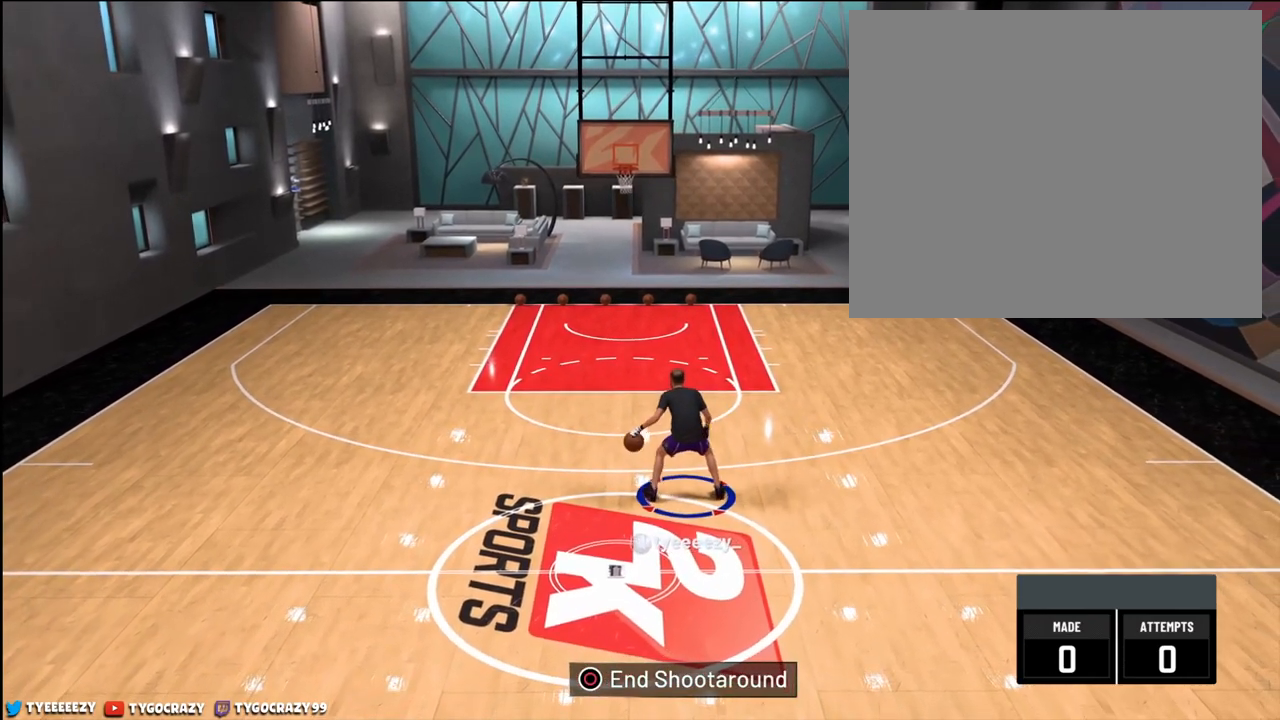
{"buttons": [], "left_stick": "center", "right_stick": "down-left", "events": [[500, "right_stick", "down-left"]]}
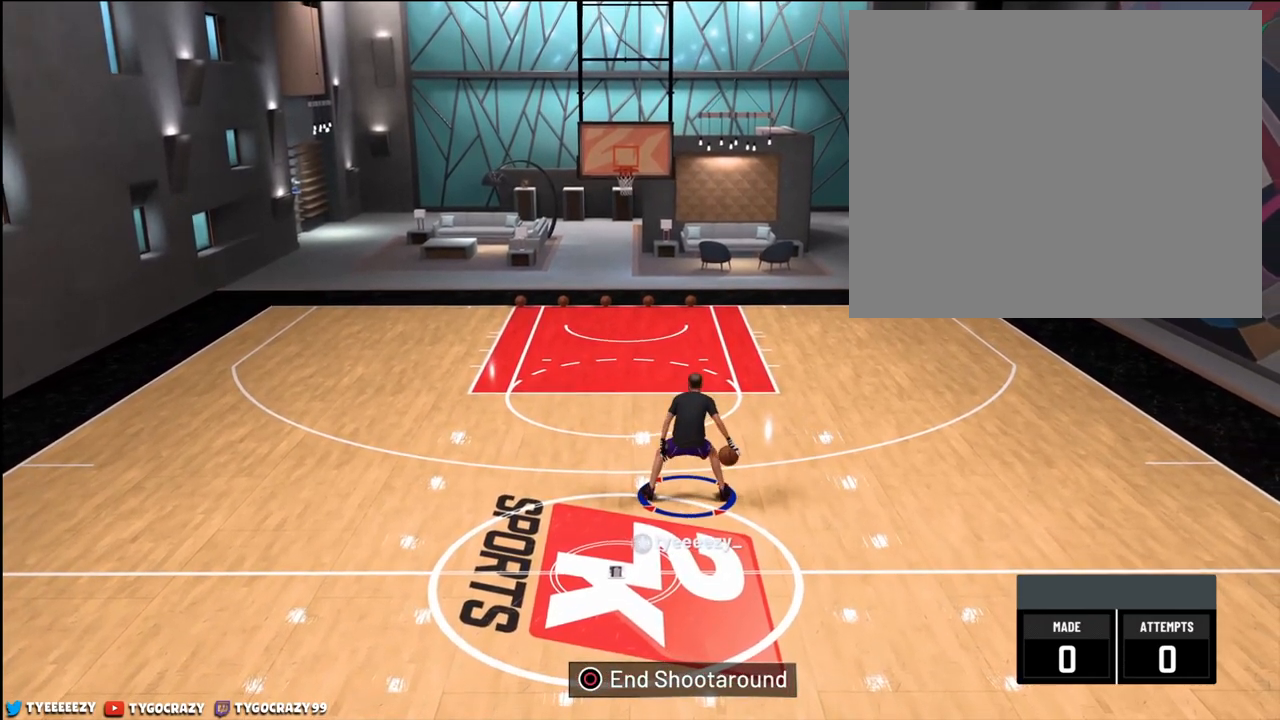
{"buttons": [], "left_stick": "center", "right_stick": "center", "events": [[101, "right_stick", "center"], [151, "left_stick", "up-left"], [401, "left_stick", "center"]]}
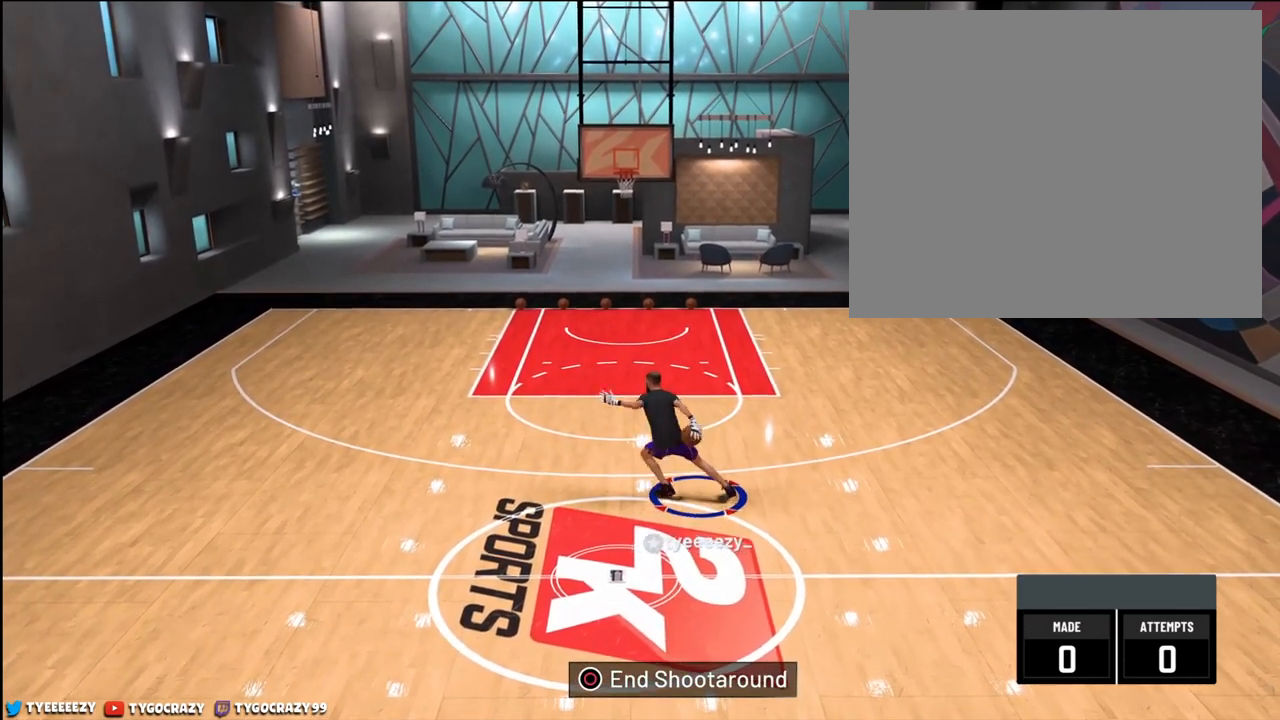
{"buttons": [], "left_stick": "right", "right_stick": "center", "events": [[301, "right_stick", "down-right"], [367, "right_stick", "center"], [467, "left_stick", "right"]]}
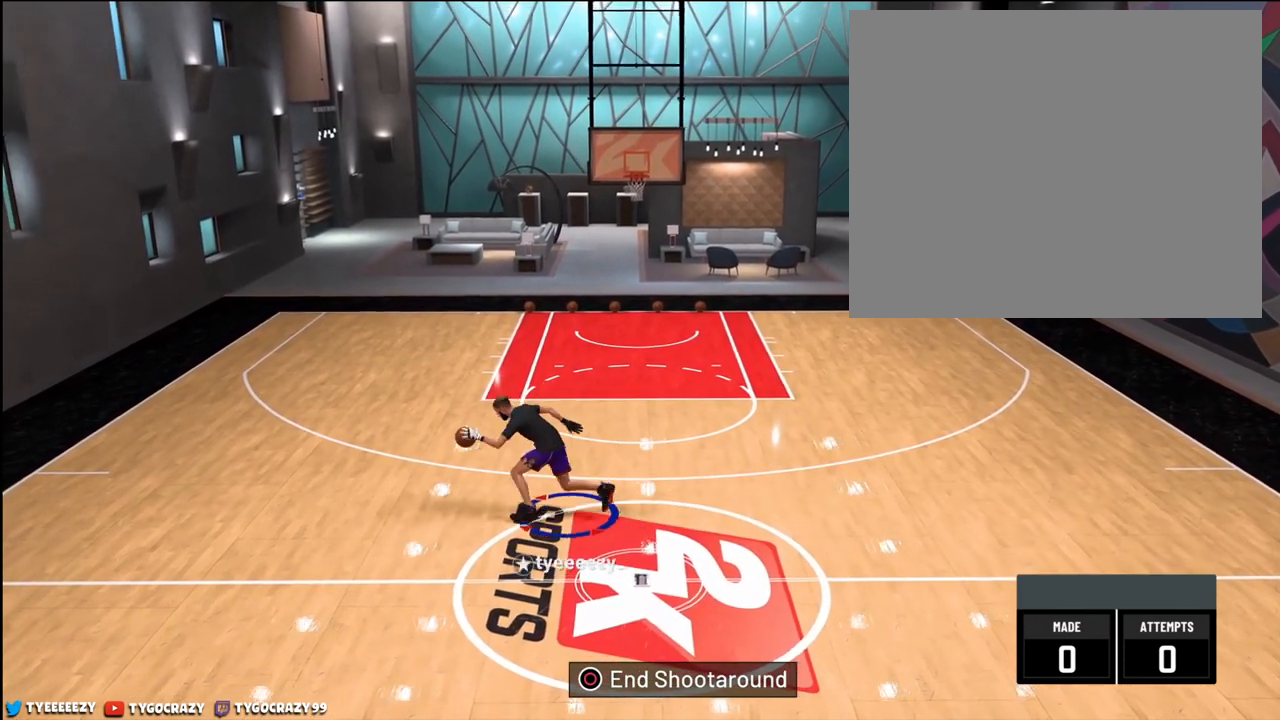
{"buttons": [], "left_stick": "center", "right_stick": "center", "events": [[383, "left_stick", "center"]]}
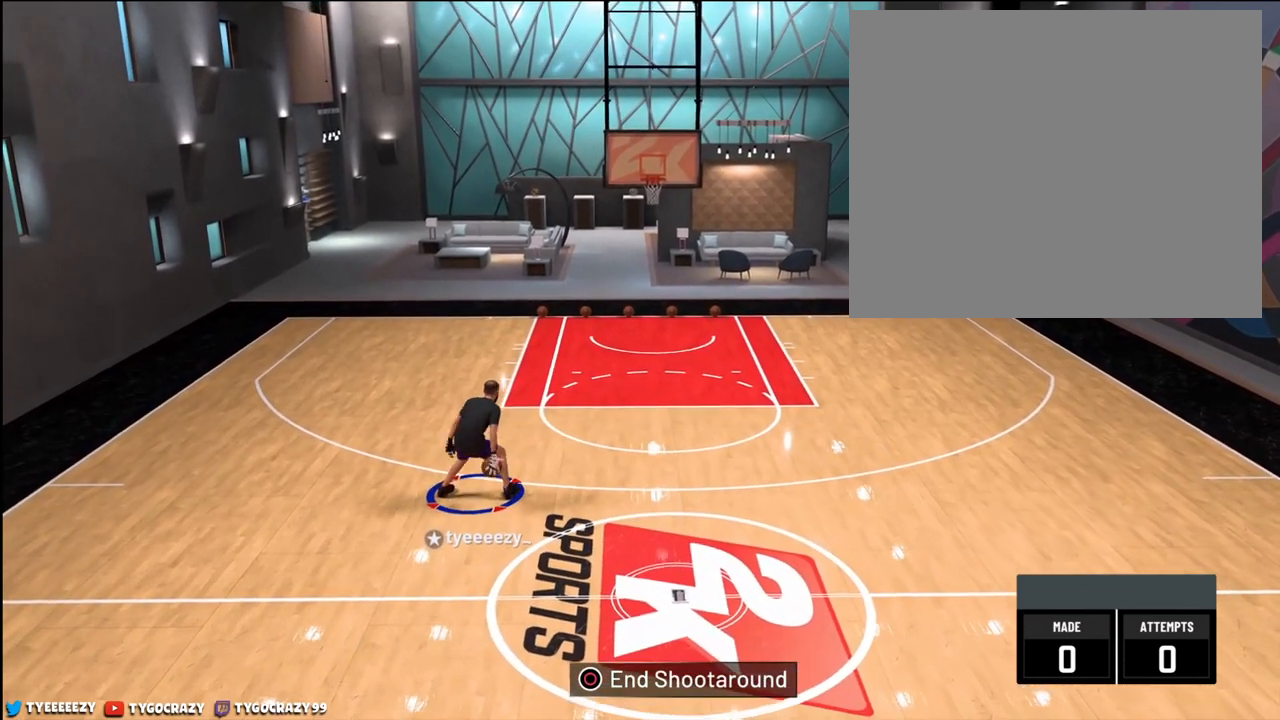
{"buttons": ["R2"], "left_stick": "right", "right_stick": "center", "events": [[334, "R2", "down"], [334, "left_stick", "right"]]}
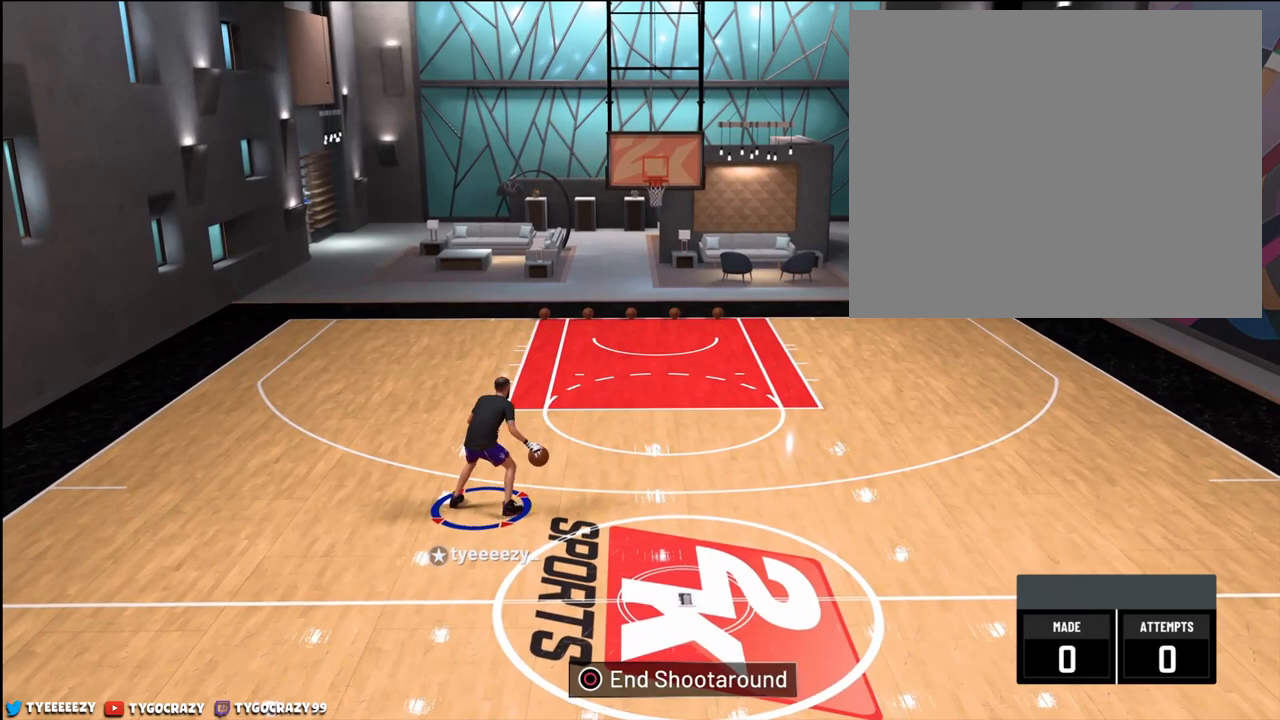
{"buttons": ["R2"], "left_stick": "right", "right_stick": "center", "events": [[417, "right_stick", "left"], [500, "right_stick", "center"]]}